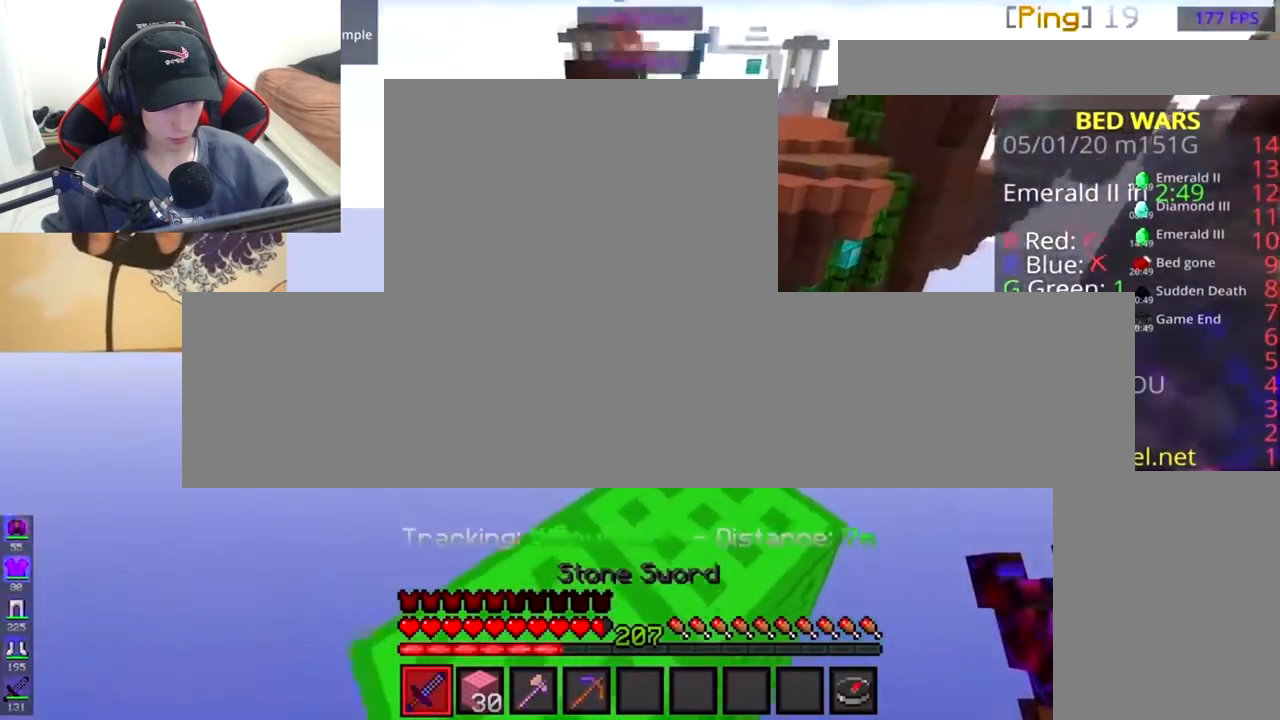
Gameplay with keyboard and mouse; each line is a JSON object with the keys and mouse buttons held at the frame after it. "events" lists presses ("down") and releases ("up") of "a", "d", "s", "space", "w", "mouse_left" and "mouse_right" between this image and that frame as [ms after this image, input, new state], when the widget could be followed in between. "mouse_left", "mouse_right" = the "left", "right" buttons of the "mouse" list. No other keys are recorded. Fast repeated clicks can show as one long hold. Mouse movement is not recorded.
{"keys": ["space", "w"], "mouse": ["left"], "events": [[150, "d", "up"], [233, "mouse_left", "down"], [383, "space", "down"]]}
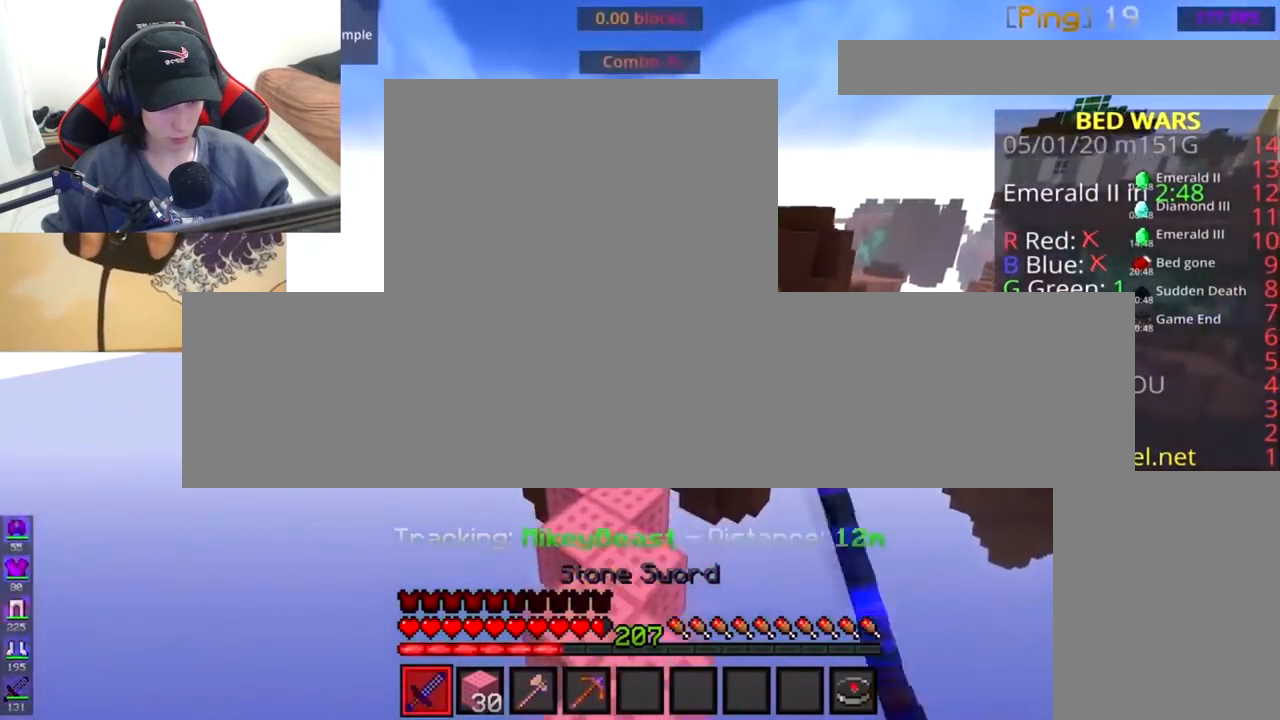
{"keys": ["w"], "mouse": ["right"], "events": [[133, "space", "up"], [433, "mouse_right", "down"], [450, "mouse_left", "up"]]}
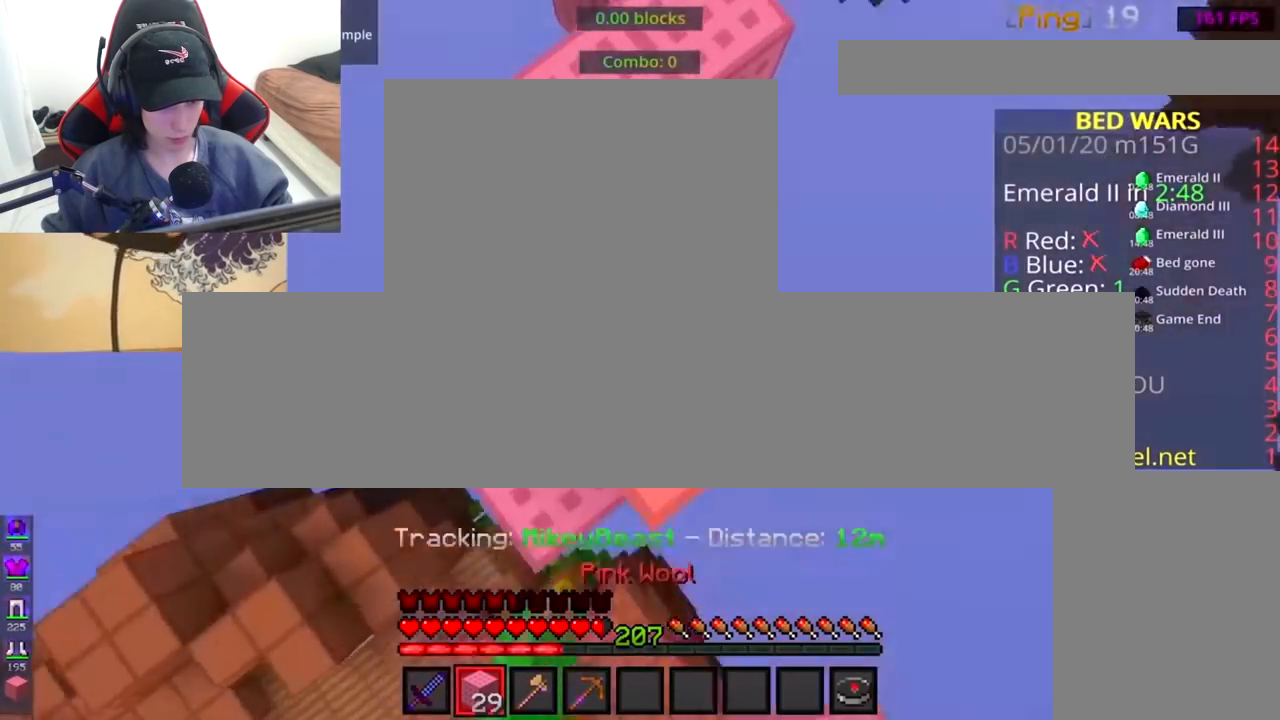
{"keys": ["space", "w"], "mouse": ["left"], "events": [[33, "mouse_left", "down"], [33, "space", "down"], [83, "mouse_right", "up"]]}
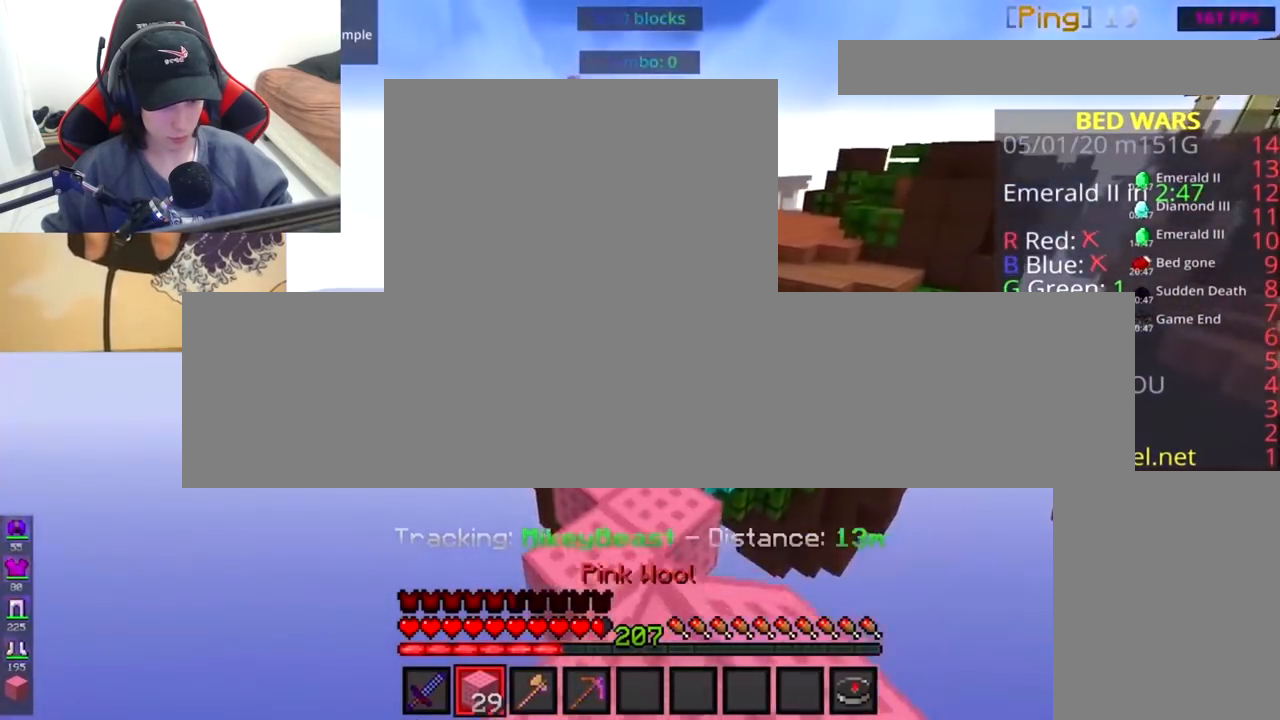
{"keys": ["space", "w"], "mouse": [], "events": [[500, "mouse_left", "up"]]}
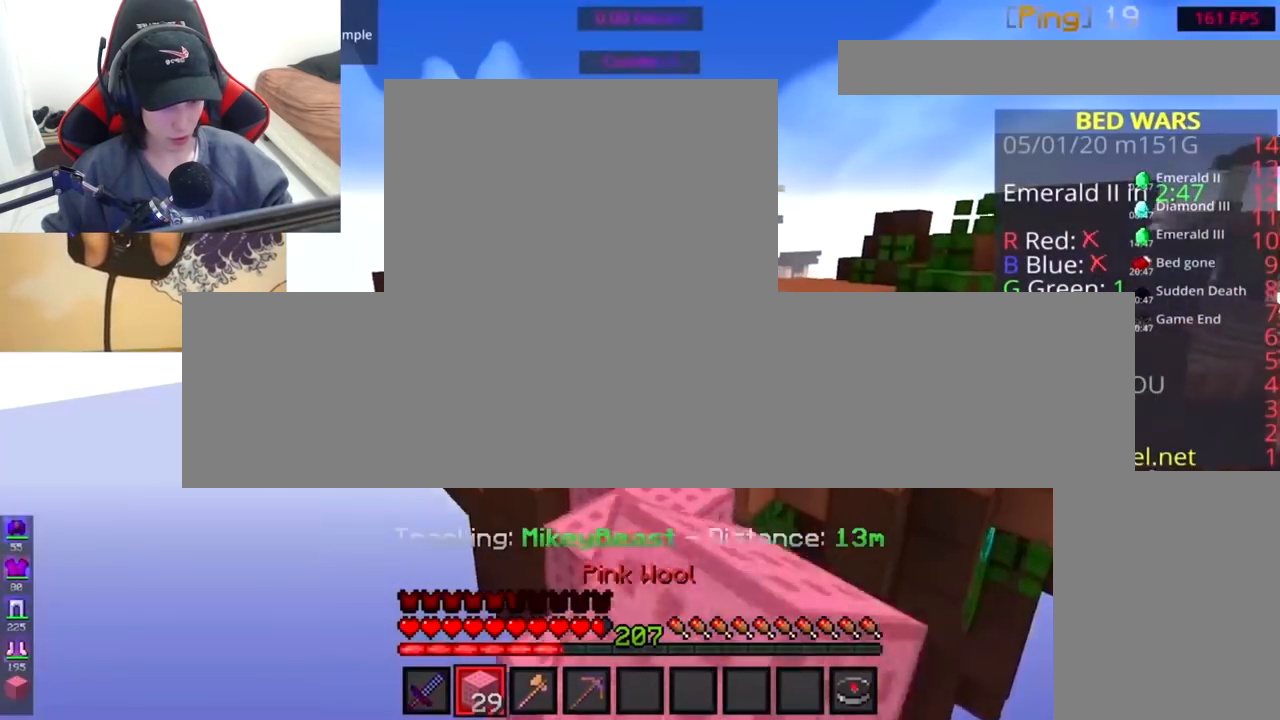
{"keys": ["space", "w"], "mouse": ["left"], "events": [[33, "mouse_left", "down"]]}
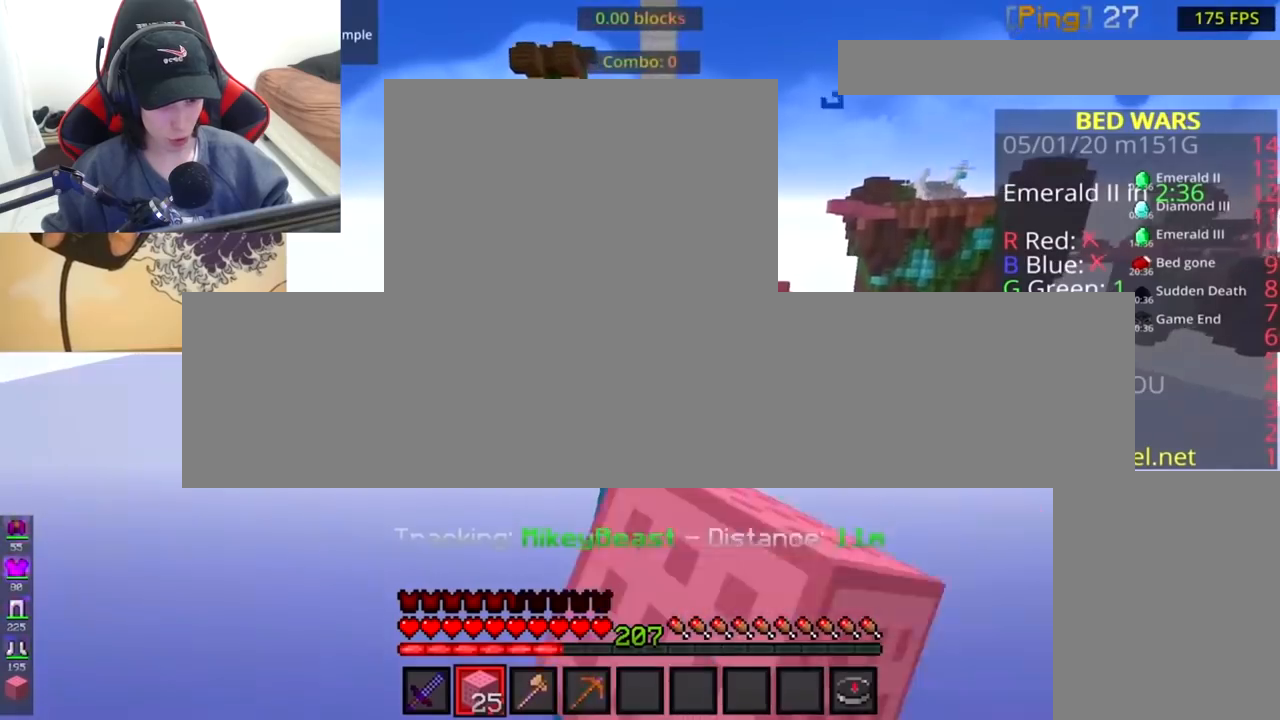
{"keys": ["w"], "mouse": [], "events": [[150, "d", "down"], [217, "space", "up"], [367, "d", "up"], [483, "mouse_left", "up"]]}
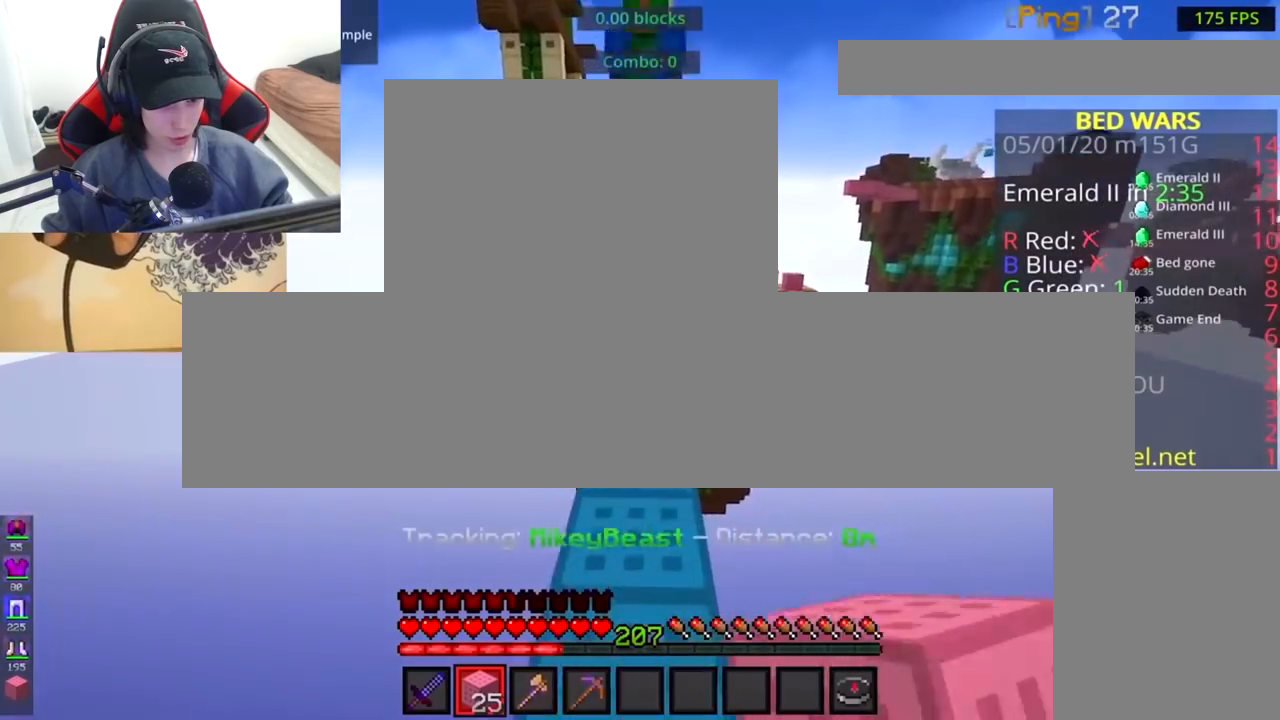
{"keys": ["space", "w"], "mouse": [], "events": [[50, "mouse_right", "down"], [100, "space", "down"], [150, "a", "down"], [150, "mouse_left", "down"], [167, "mouse_right", "up"], [250, "d", "down"], [267, "space", "up"], [283, "mouse_left", "up"], [317, "a", "up"], [417, "d", "up"], [450, "space", "down"]]}
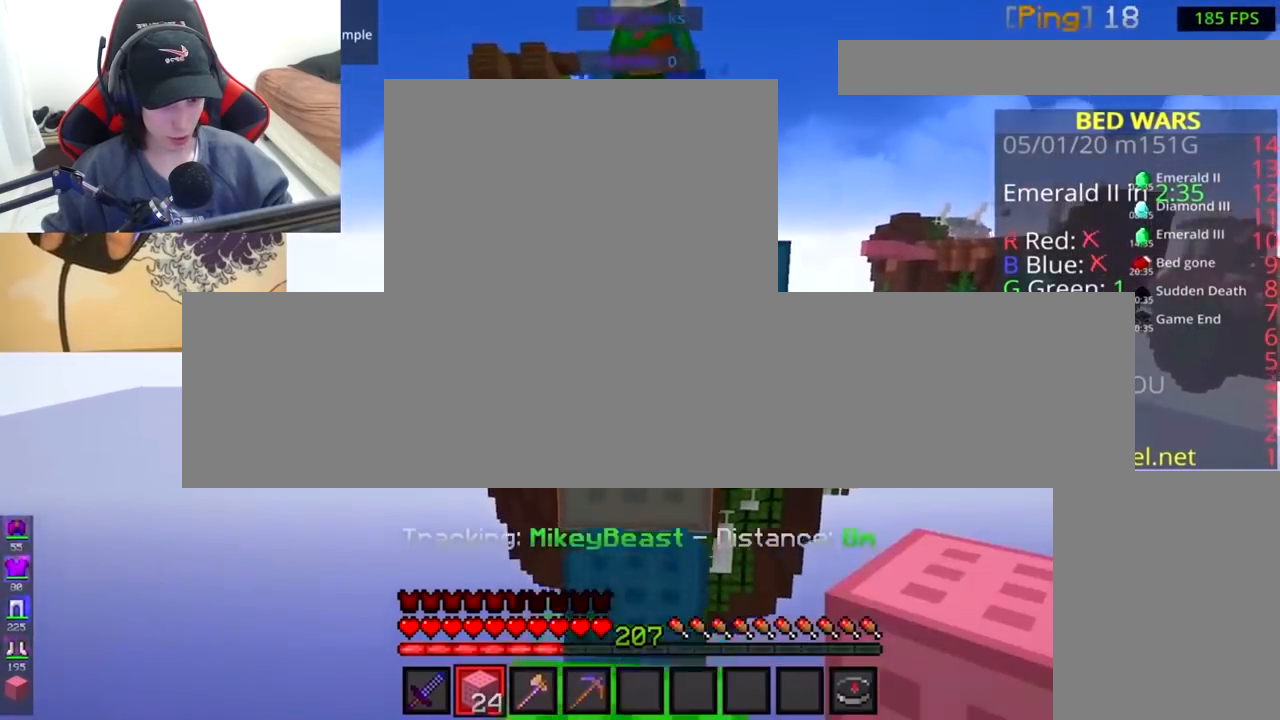
{"keys": ["a", "space", "w"], "mouse": ["left"], "events": [[217, "space", "up"], [350, "a", "down"], [400, "space", "down"], [450, "mouse_left", "down"]]}
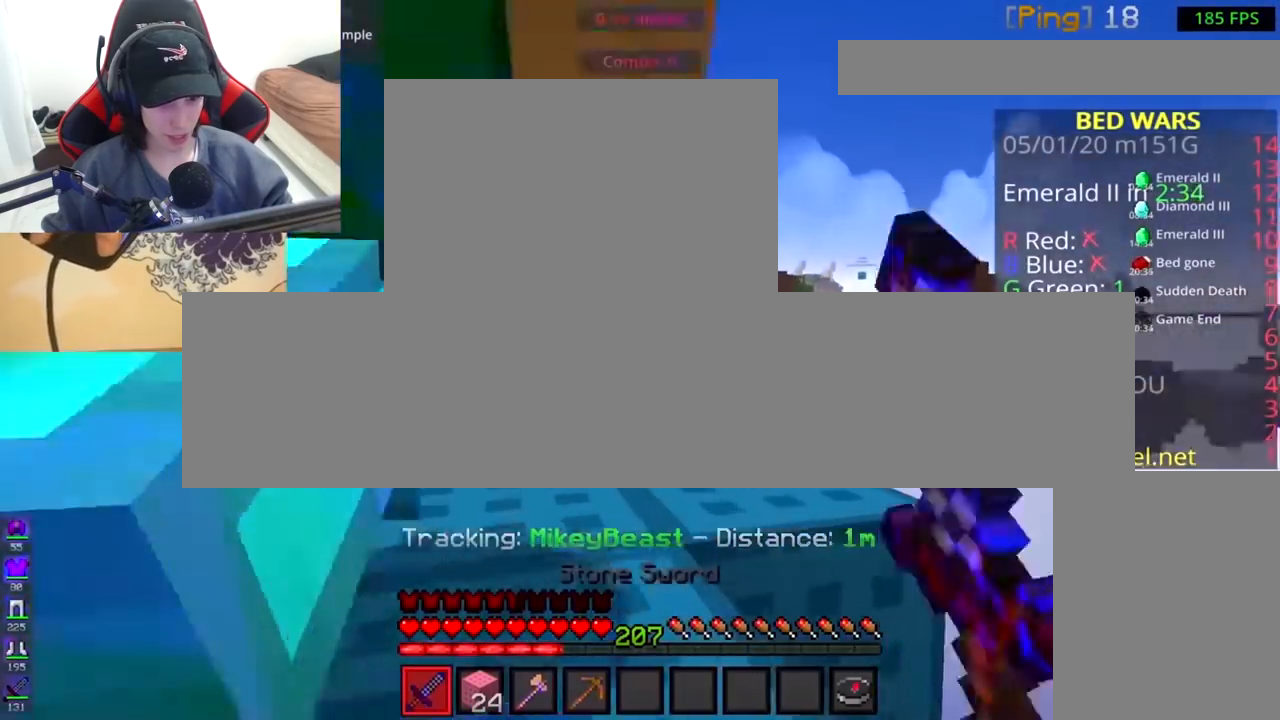
{"keys": ["d", "w"], "mouse": ["left"], "events": [[117, "space", "up"], [150, "mouse_right", "down"], [250, "d", "down"], [267, "a", "up"], [467, "mouse_right", "up"]]}
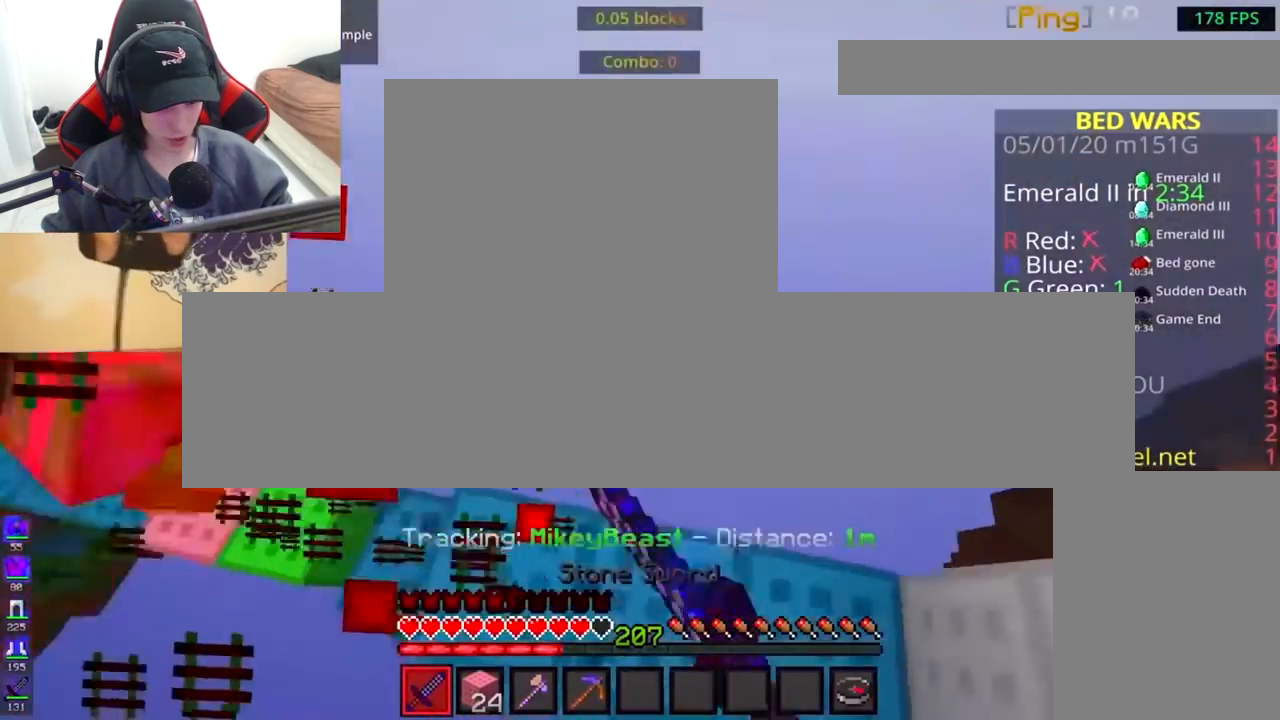
{"keys": ["w"], "mouse": ["left"], "events": [[50, "a", "down"], [117, "d", "up"], [117, "w", "up"], [200, "w", "down"], [417, "a", "up"]]}
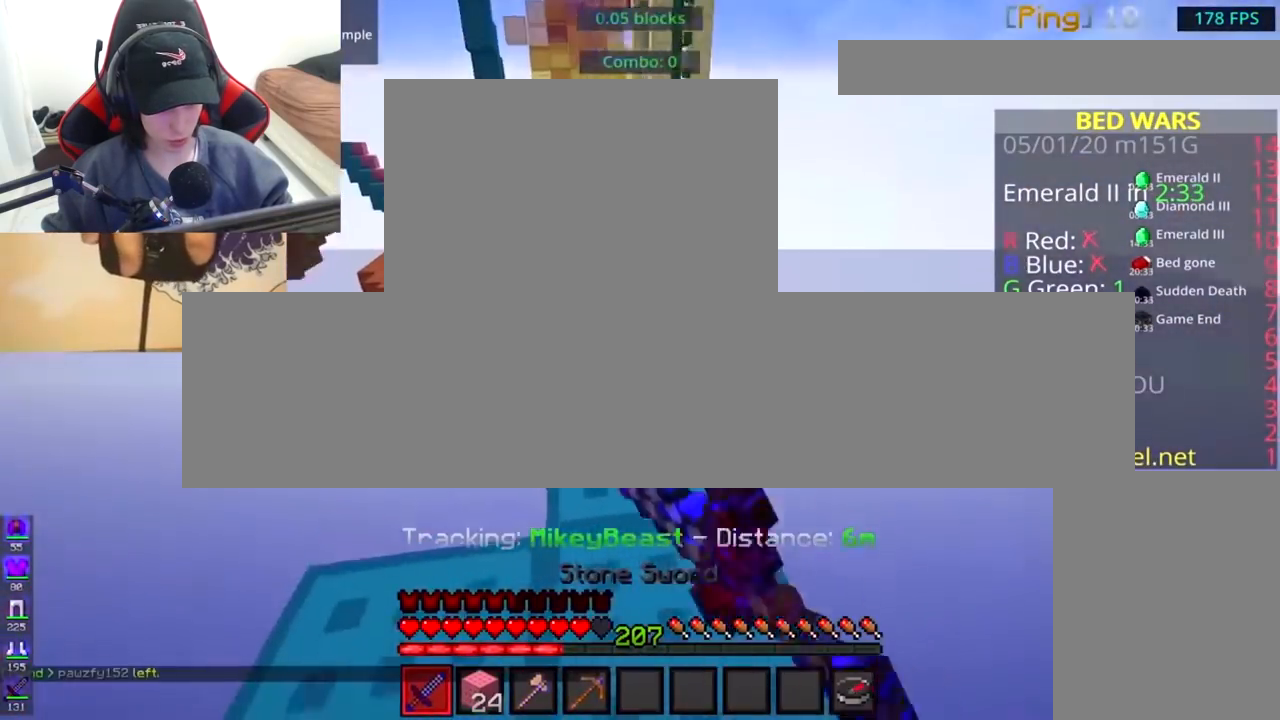
{"keys": ["a", "d", "w"], "mouse": [], "events": [[133, "mouse_left", "up"], [250, "mouse_left", "down"], [300, "a", "down"], [400, "d", "down"], [433, "mouse_left", "up"]]}
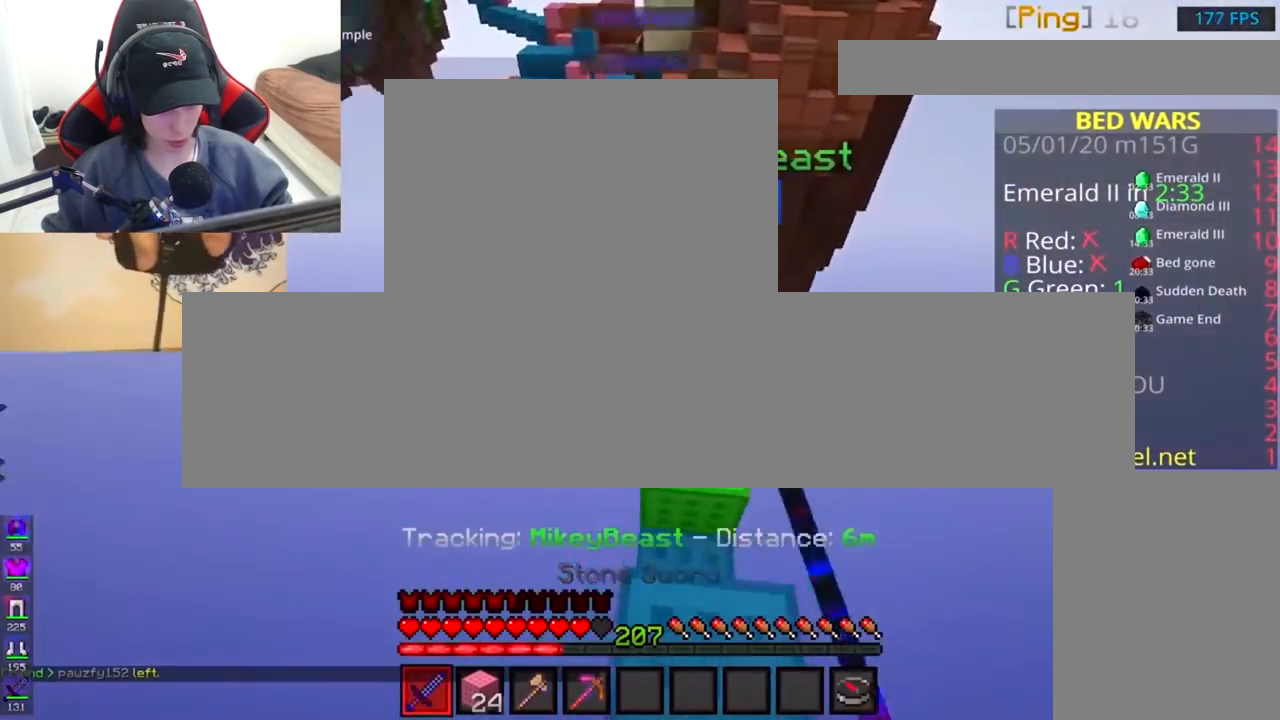
{"keys": ["d", "w"], "mouse": ["left", "right"], "events": [[17, "a", "up"], [150, "space", "down"], [250, "mouse_left", "down"], [467, "space", "up"], [500, "mouse_right", "down"]]}
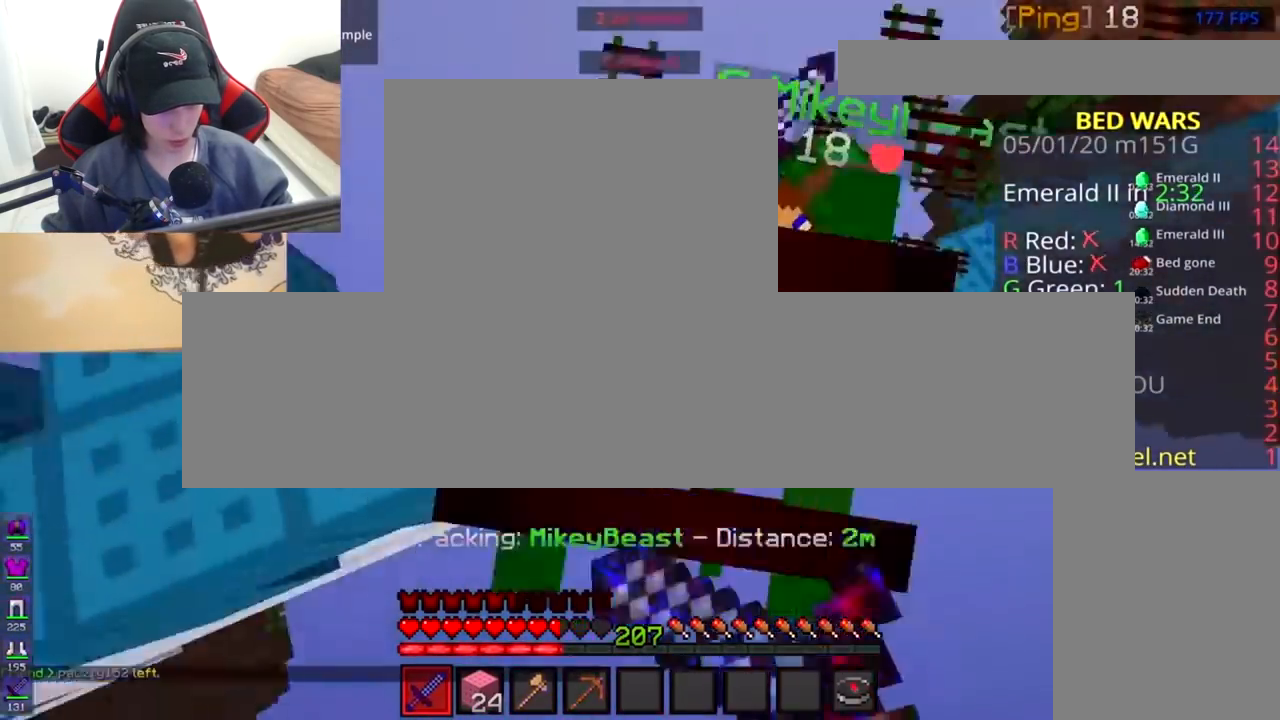
{"keys": ["w"], "mouse": [], "events": [[100, "a", "down"], [217, "mouse_right", "up"], [267, "a", "up"], [383, "d", "up"], [383, "mouse_left", "up"]]}
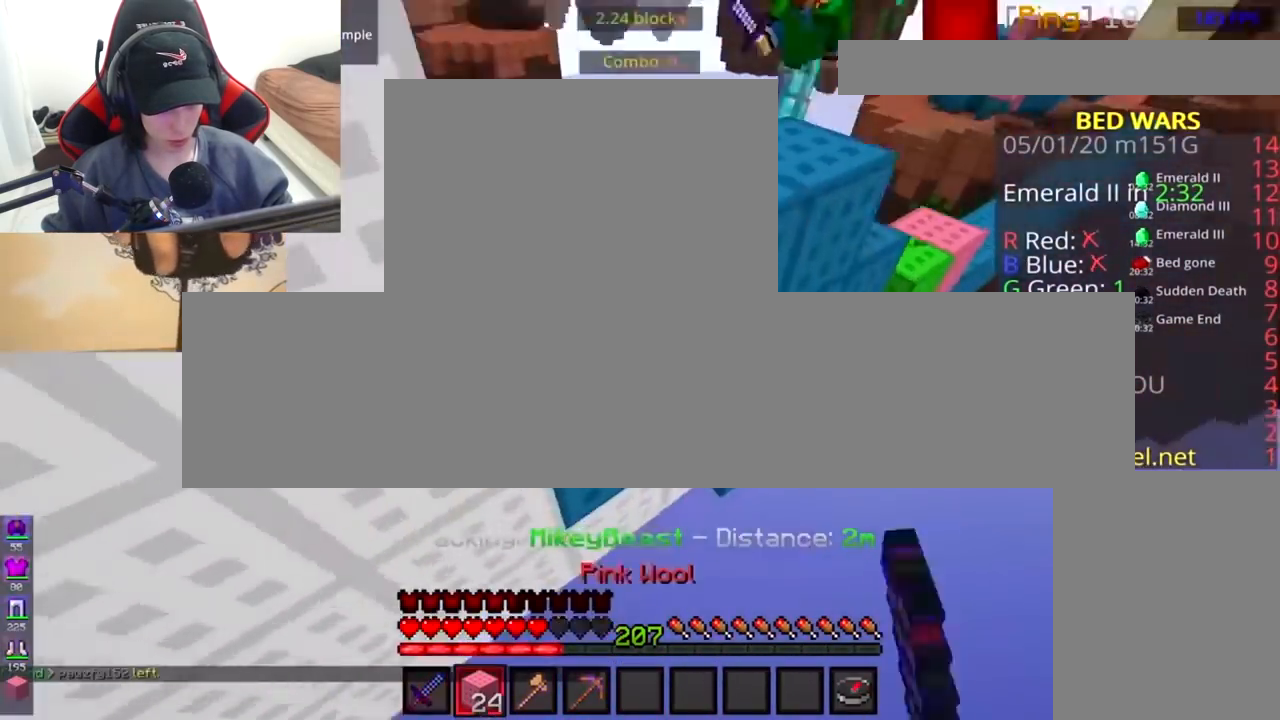
{"keys": ["d", "w"], "mouse": [], "events": [[50, "d", "down"]]}
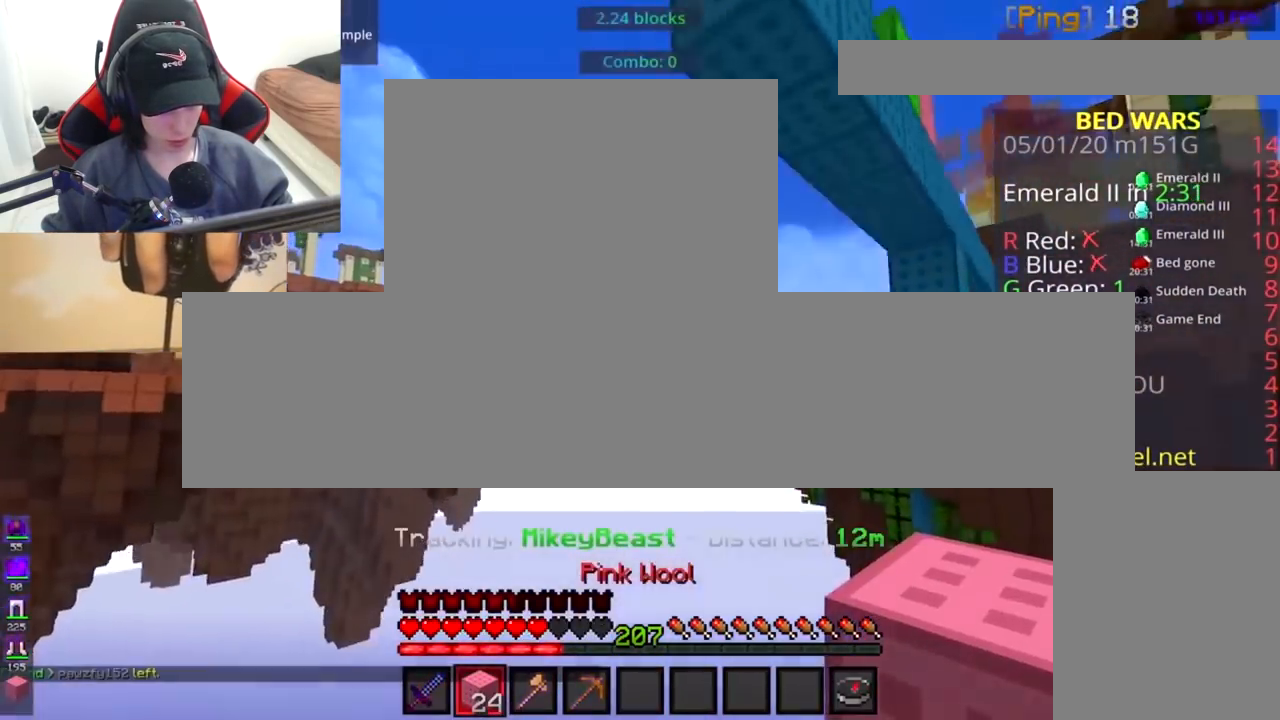
{"keys": ["w"], "mouse": [], "events": [[117, "d", "up"]]}
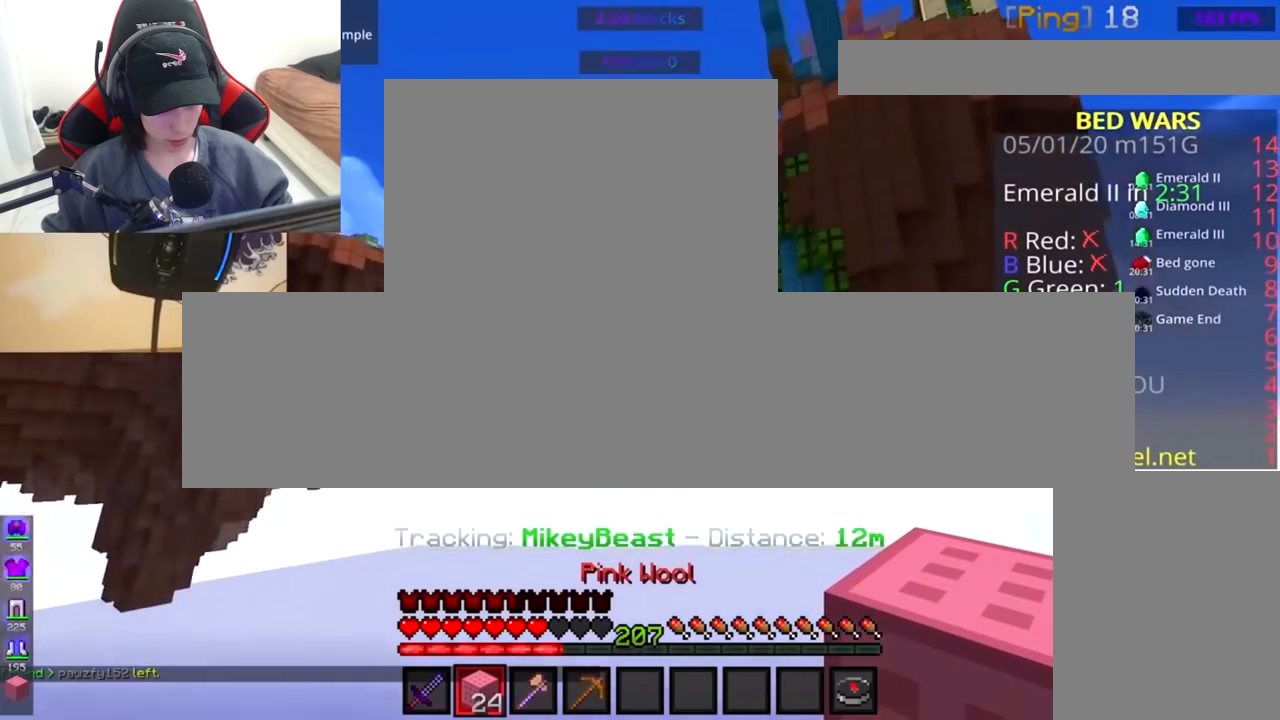
{"keys": [], "mouse": [], "events": [[67, "w", "up"]]}
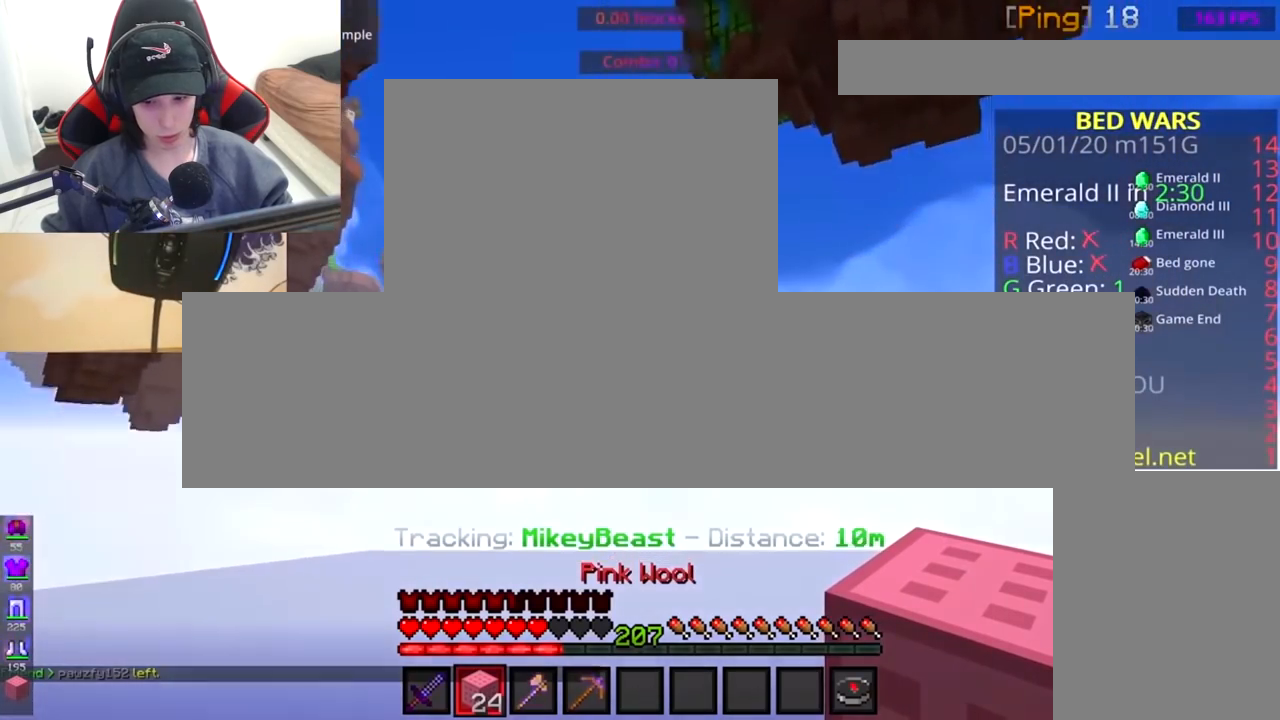
{"keys": ["d"], "mouse": [], "events": [[500, "d", "down"]]}
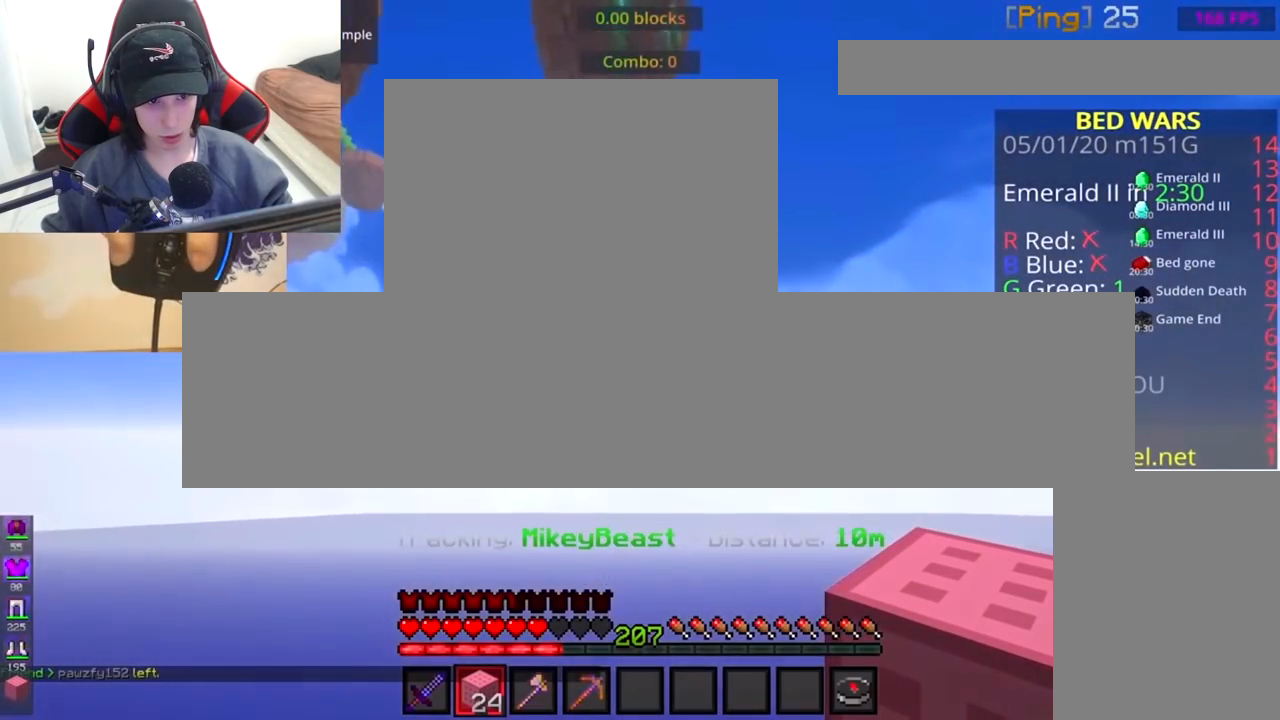
{"keys": ["a", "d", "w"], "mouse": ["left"], "events": [[150, "w", "down"], [250, "a", "down"], [317, "d", "up"], [400, "mouse_left", "down"], [500, "d", "down"]]}
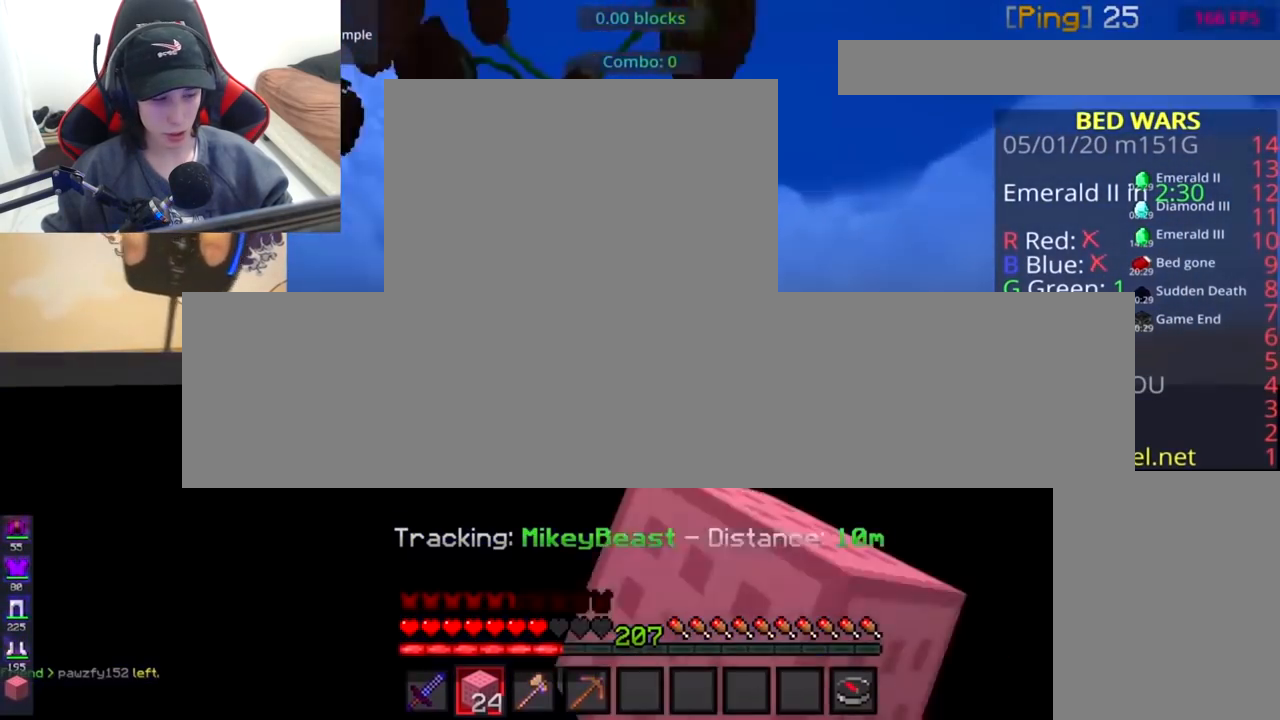
{"keys": ["d", "w"], "mouse": ["left"], "events": [[17, "a", "up"], [117, "mouse_left", "up"], [200, "a", "down"], [217, "d", "up"], [300, "d", "down"], [400, "mouse_left", "down"], [417, "a", "up"]]}
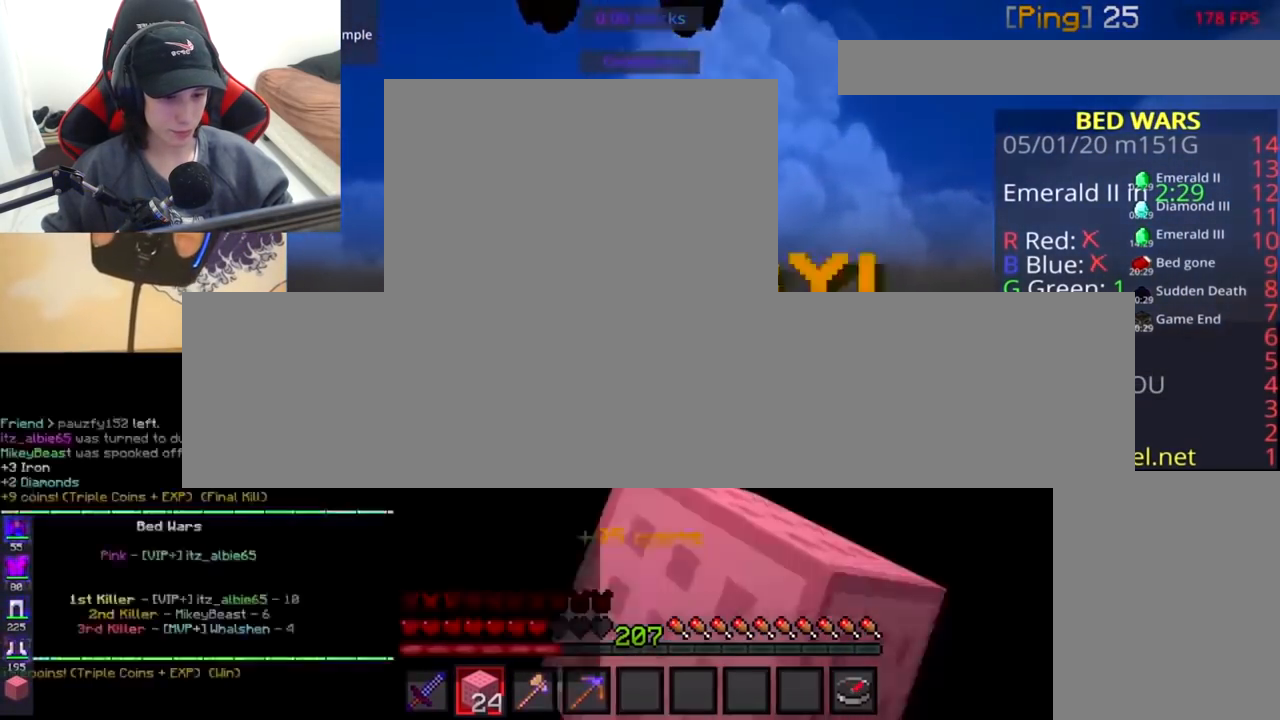
{"keys": [], "mouse": [], "events": [[283, "mouse_left", "up"], [367, "d", "up"], [467, "w", "up"]]}
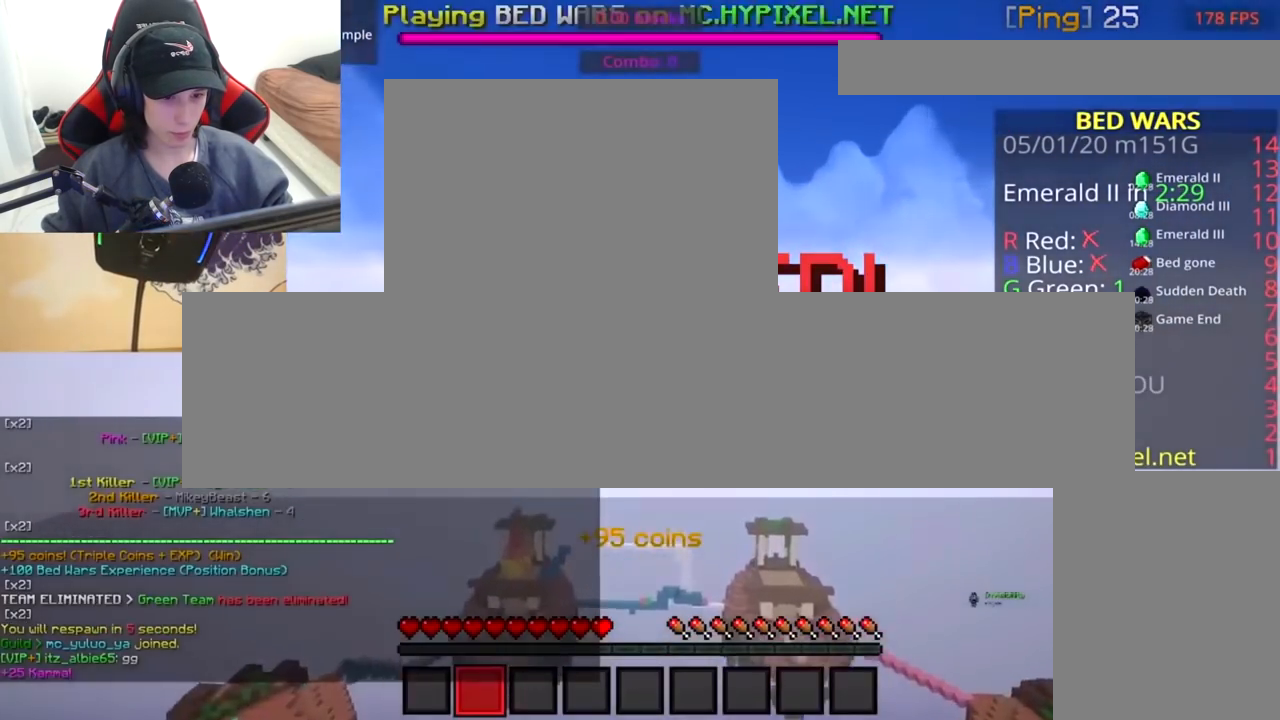
{"keys": [], "mouse": [], "events": []}
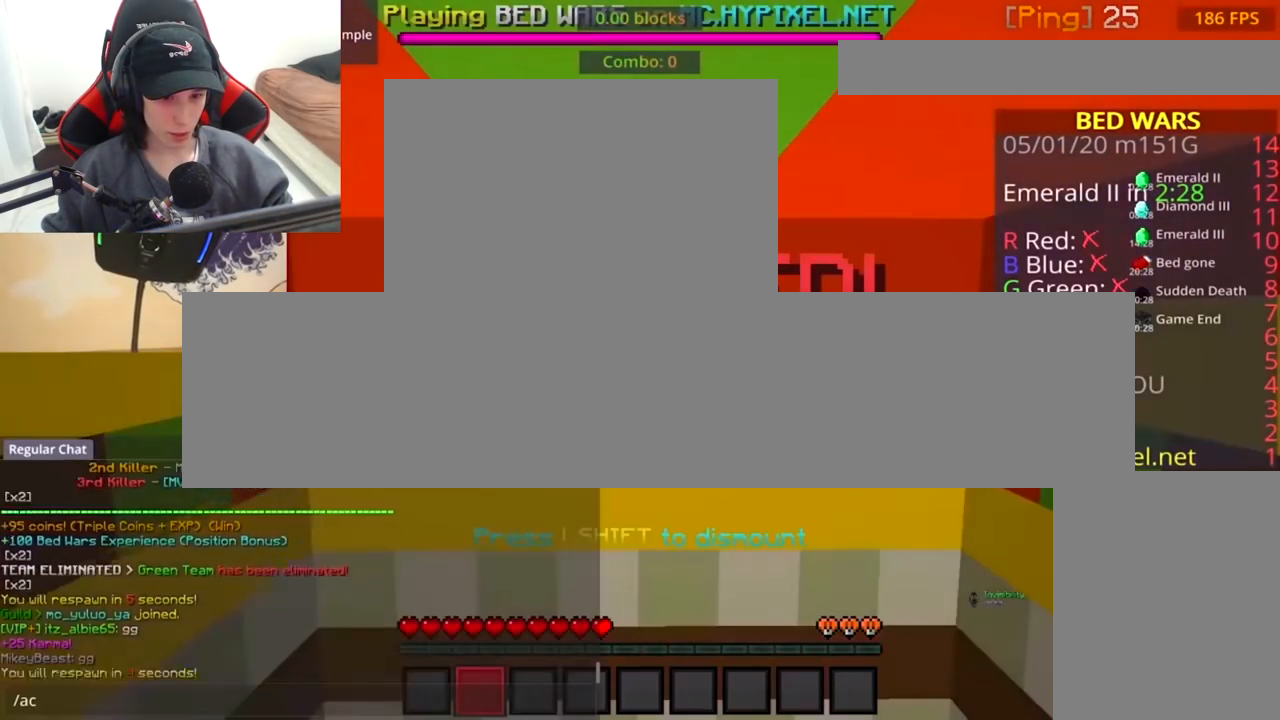
{"keys": [], "mouse": [], "events": []}
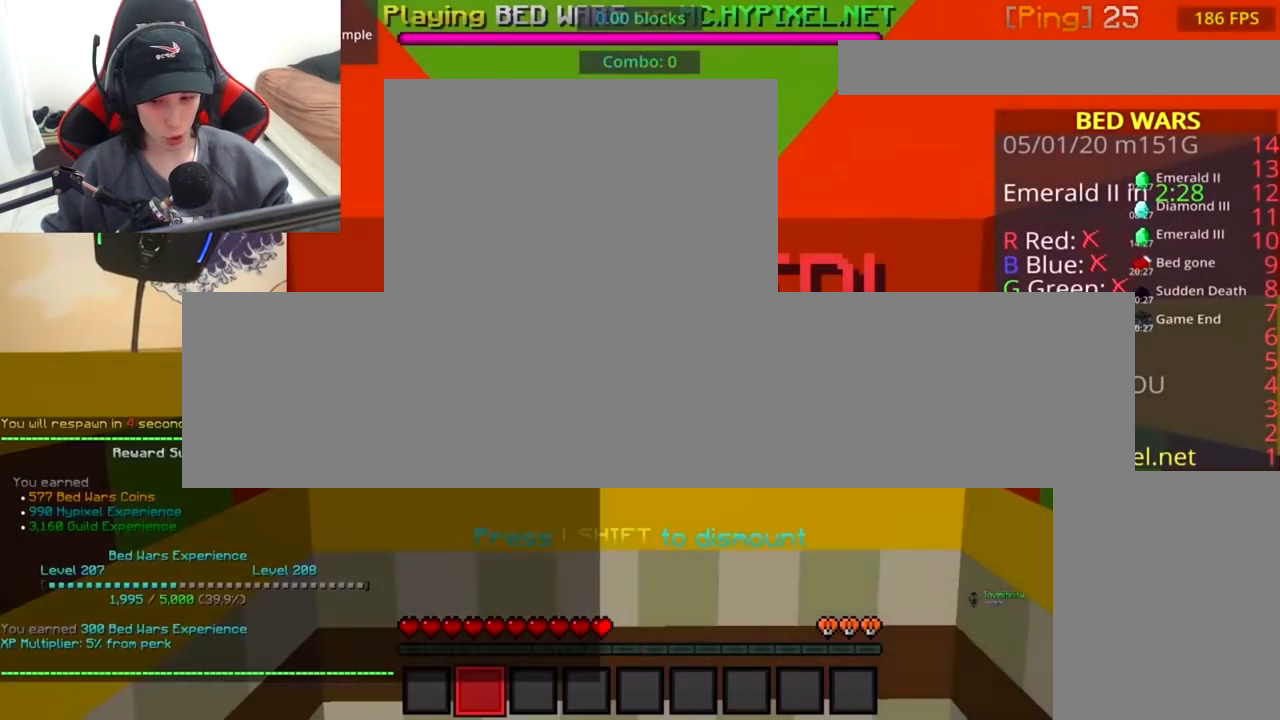
{"keys": ["w"], "mouse": [], "events": [[100, "w", "down"], [117, "a", "down"], [283, "a", "up"]]}
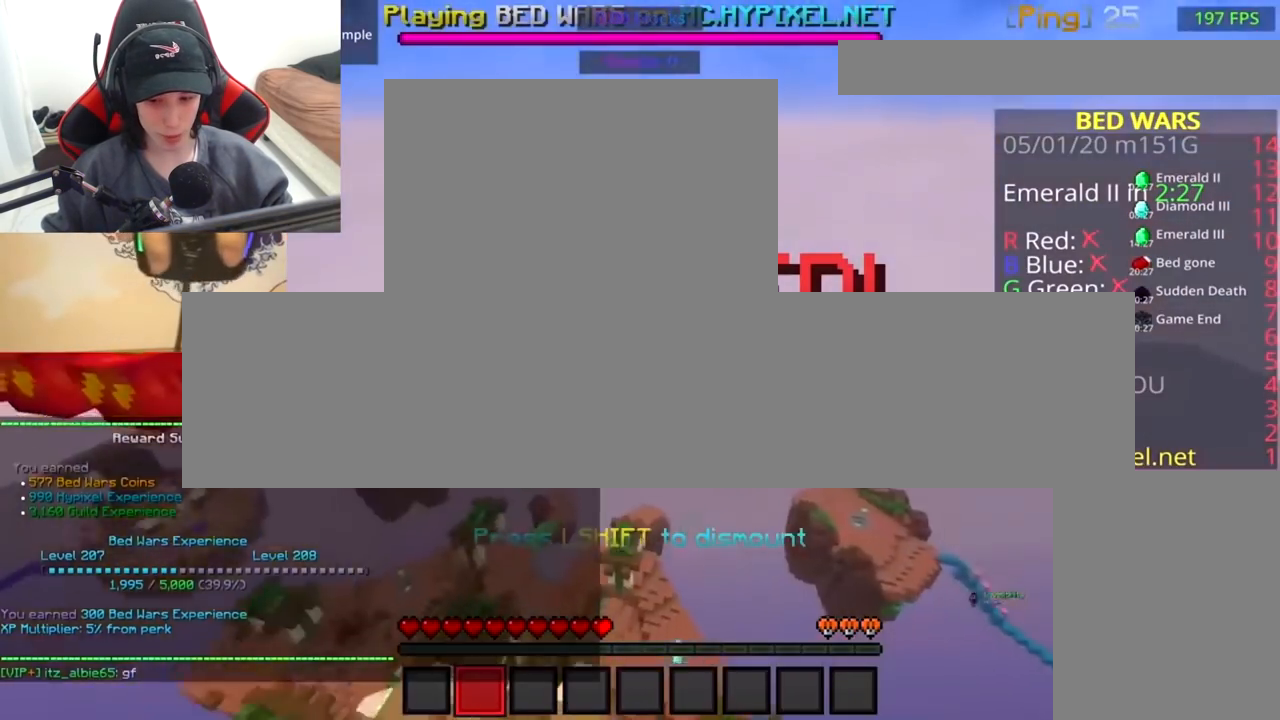
{"keys": ["w"], "mouse": ["left"], "events": [[467, "mouse_left", "down"]]}
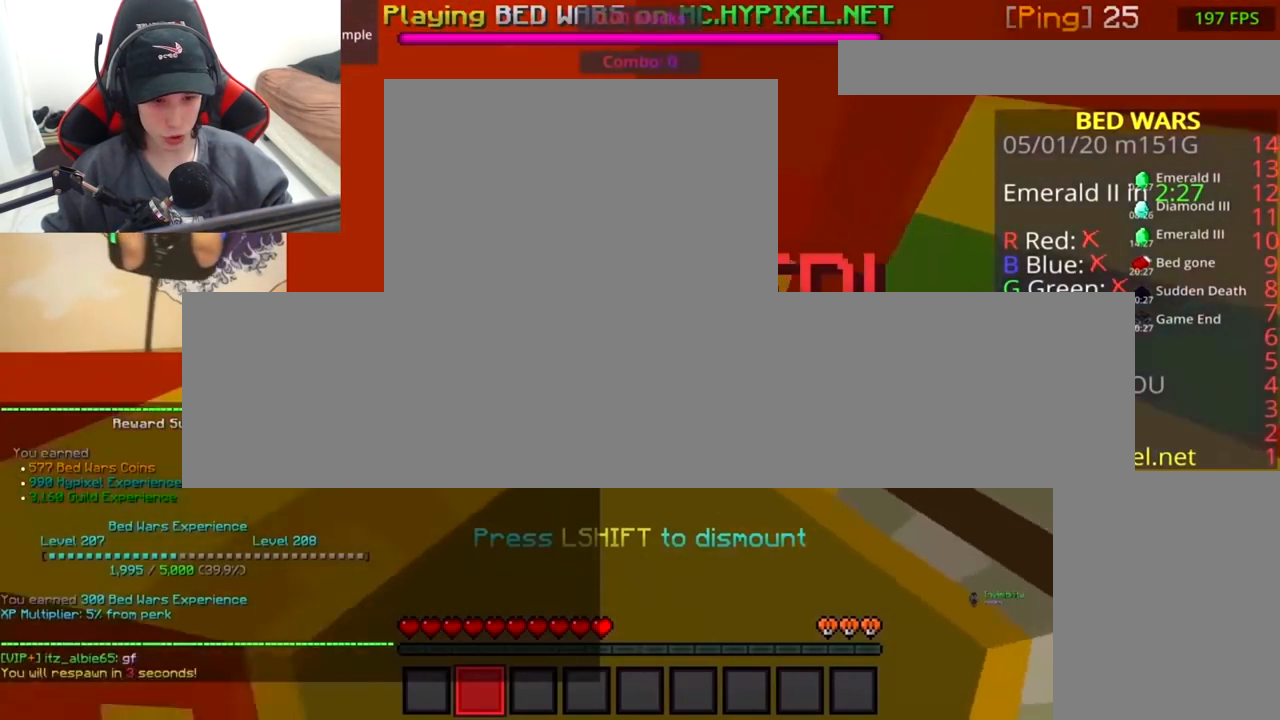
{"keys": ["d", "w"], "mouse": ["left"], "events": [[217, "space", "down"], [233, "mouse_left", "up"], [350, "d", "down"], [417, "mouse_left", "down"], [417, "space", "up"]]}
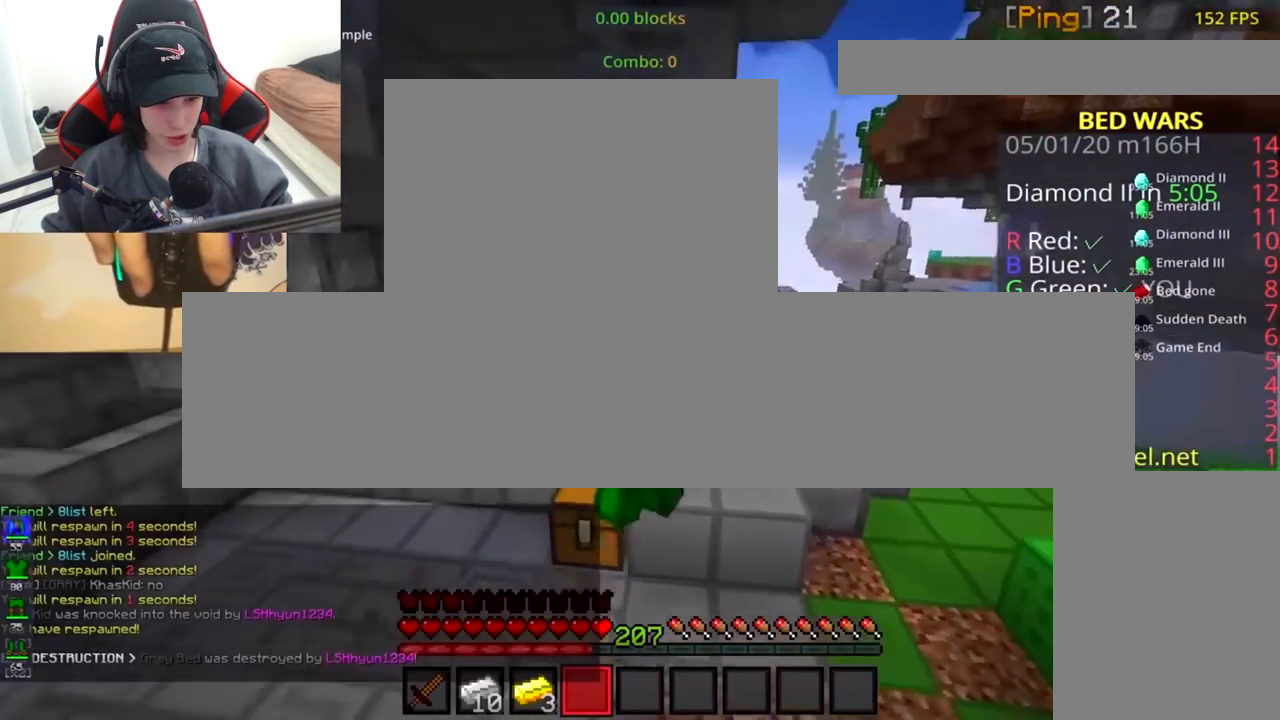
{"keys": ["d"], "mouse": ["left"], "events": [[33, "mouse_left", "up"], [67, "mouse_left", "down"], [133, "w", "up"], [183, "w", "down"], [317, "w", "up"]]}
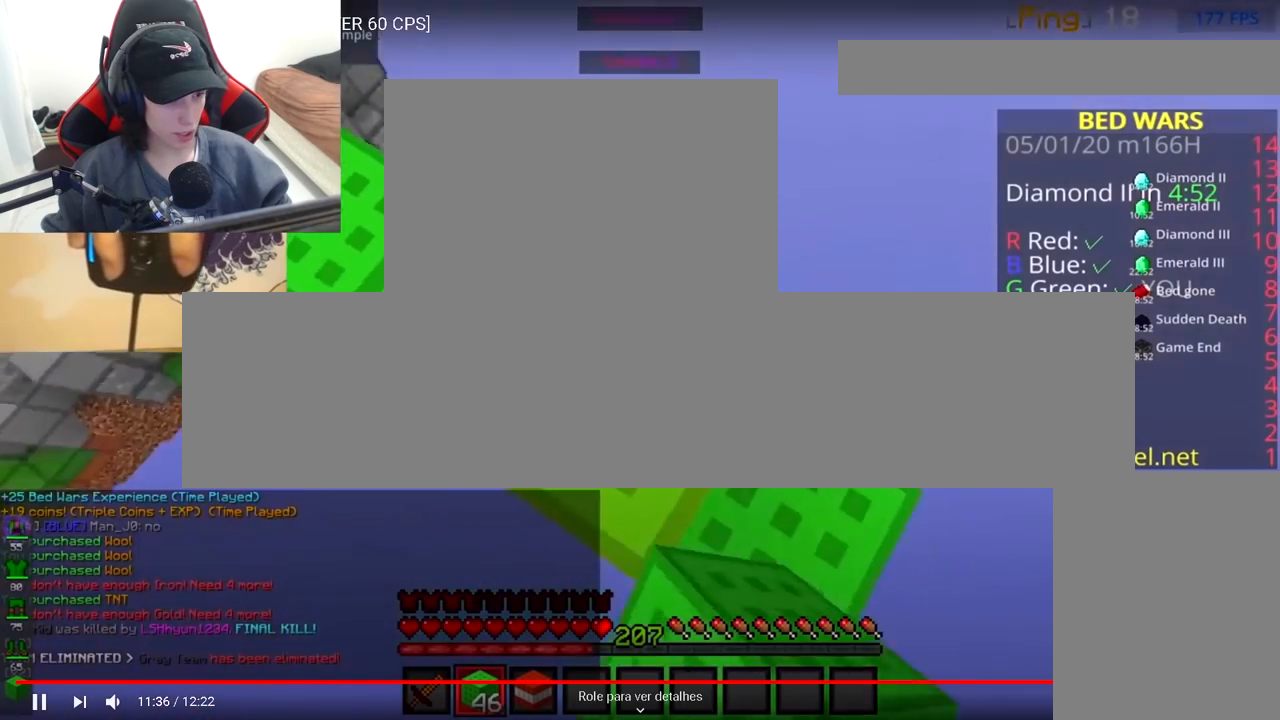
{"keys": ["d", "s"], "mouse": ["right"], "events": [[100, "s", "down"], [117, "mouse_left", "up"], [200, "mouse_right", "down"], [200, "space", "down"], [400, "space", "up"]]}